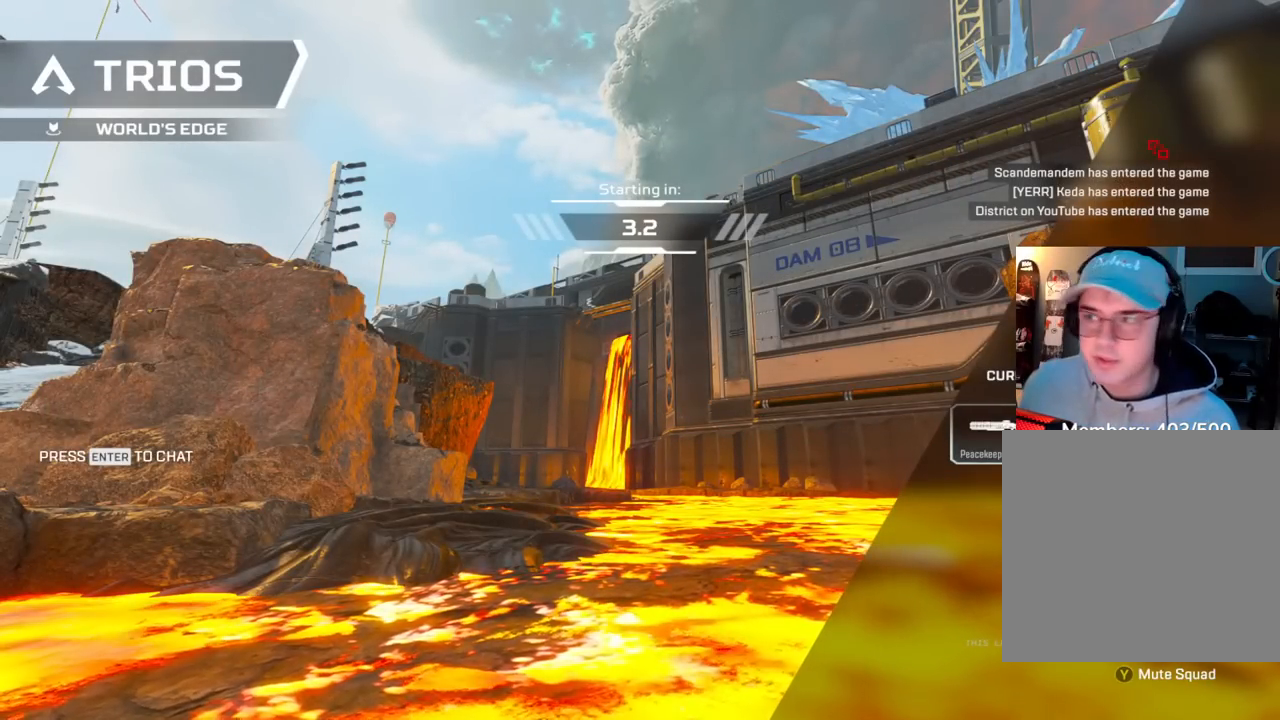
Gameplay with a controller (Xbox layout); each line is a JSON object with the inputs held at the frame after it. "events" lists button and stick changes between this image and that frame as [ms after this image, input, new state], when the widget could be followed in between.
{"buttons": ["START"], "left_stick": "center", "right_stick": "center", "events": [[300, "START", "down"]]}
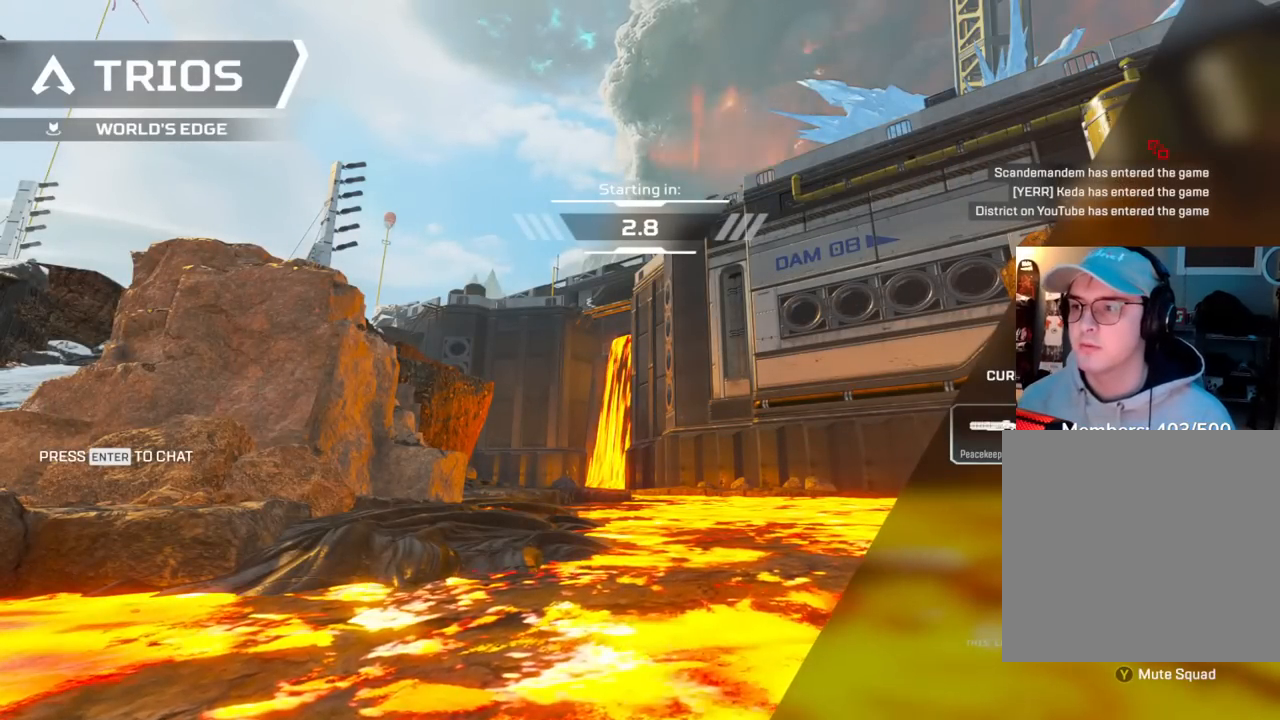
{"buttons": [], "left_stick": "center", "right_stick": "center", "events": [[267, "A", "down"], [267, "START", "up"], [383, "A", "up"]]}
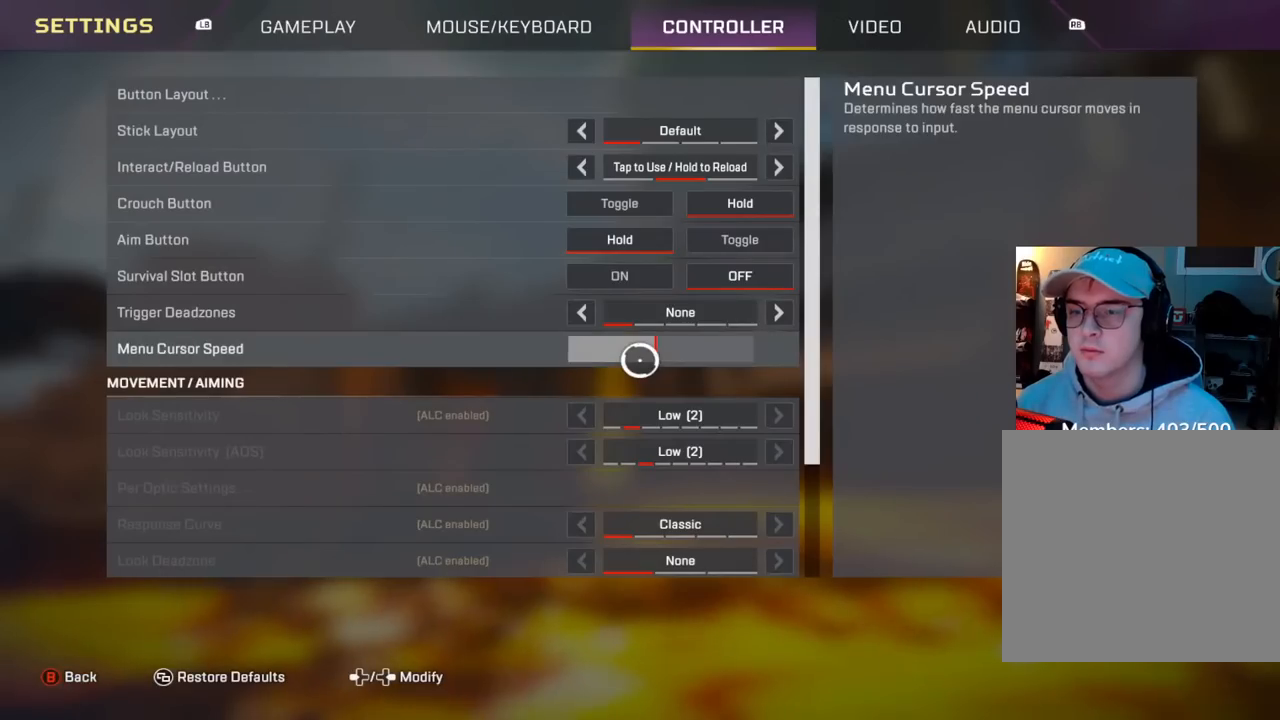
{"buttons": [], "left_stick": "center", "right_stick": "center", "events": [[83, "left_stick", "up-right"], [467, "left_stick", "center"]]}
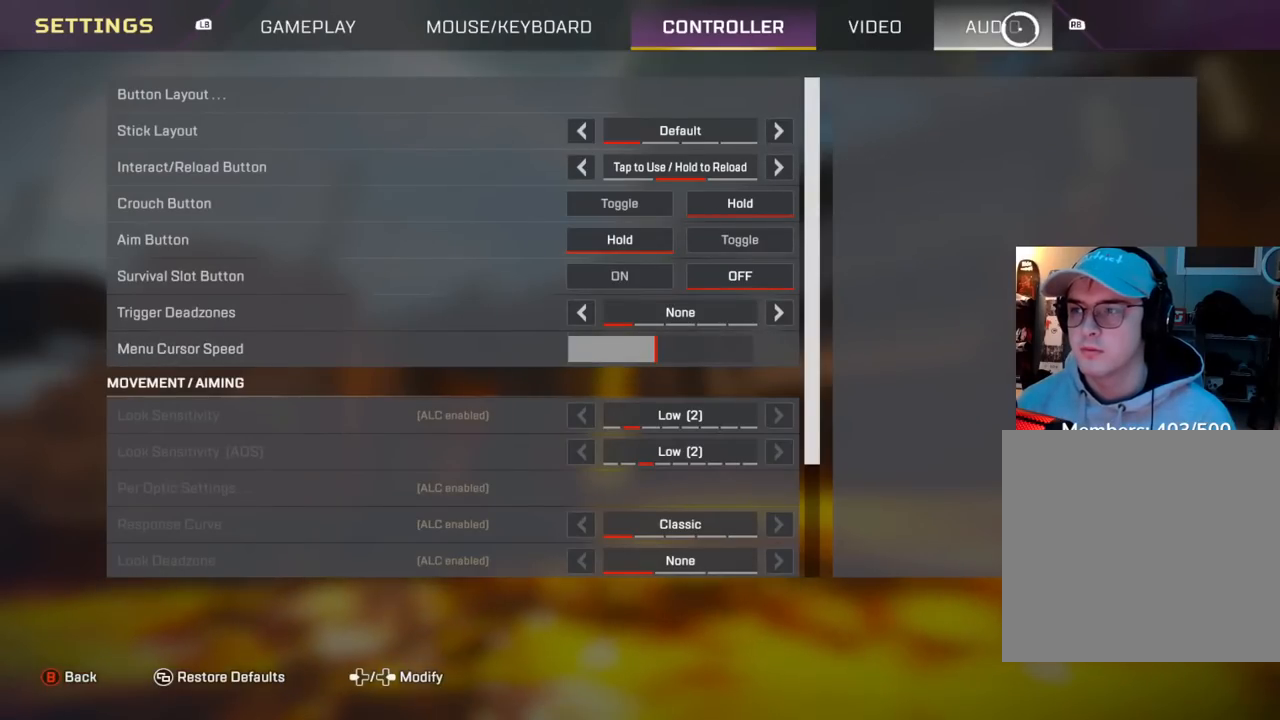
{"buttons": [], "left_stick": "down-left", "right_stick": "center", "events": [[50, "A", "down"], [150, "A", "up"], [317, "left_stick", "down-left"]]}
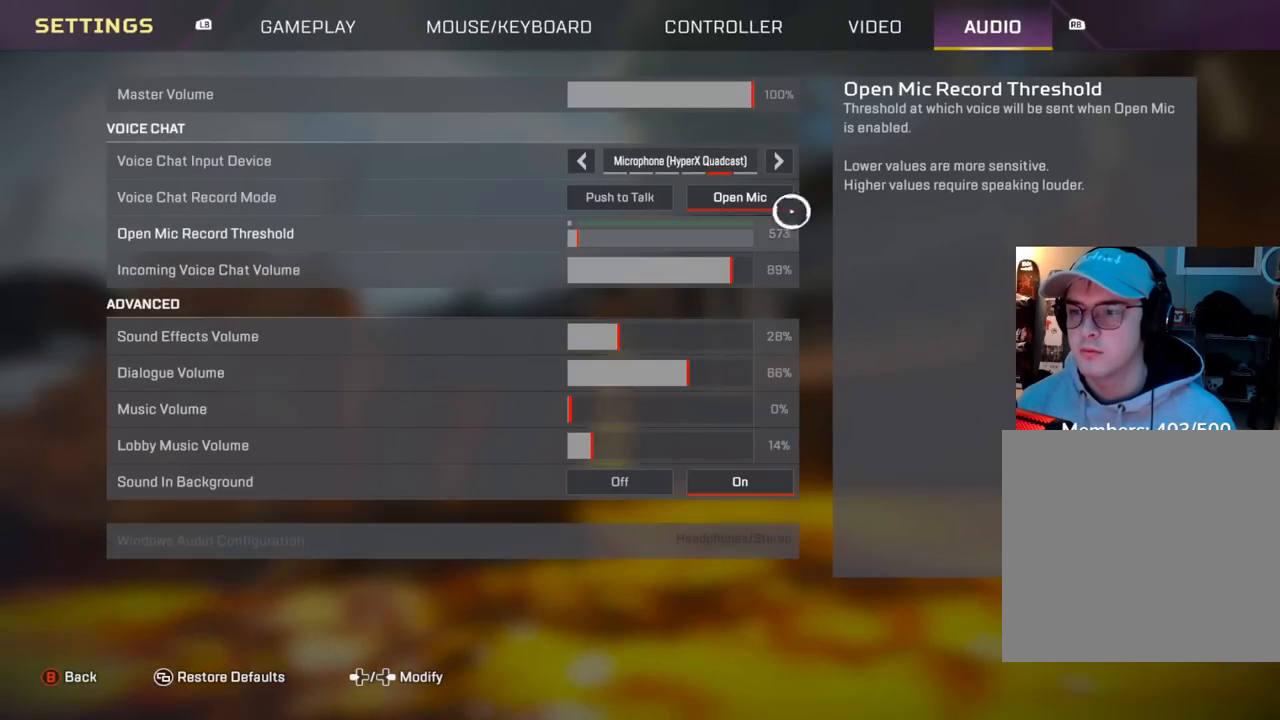
{"buttons": ["A"], "left_stick": "center", "right_stick": "center", "events": [[100, "left_stick", "center"], [233, "left_stick", "up-left"], [333, "left_stick", "center"], [500, "A", "down"]]}
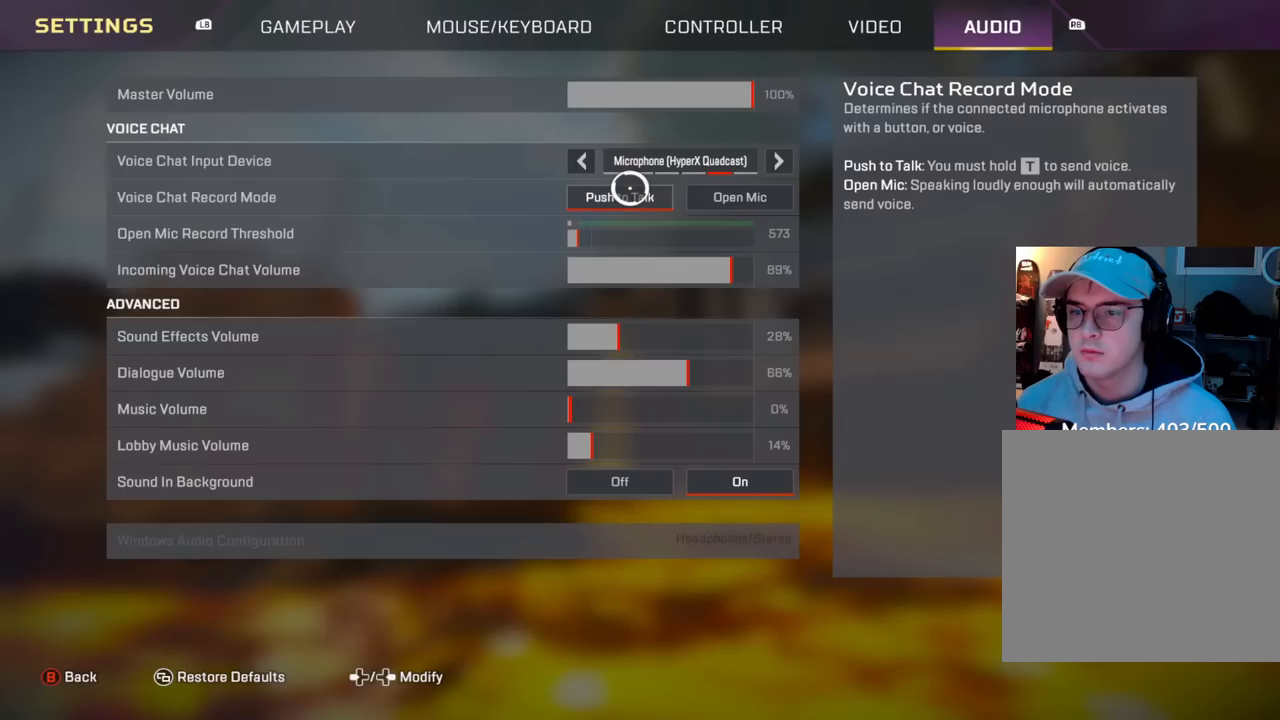
{"buttons": [], "left_stick": "center", "right_stick": "center", "events": [[100, "A", "up"], [200, "B", "down"], [283, "B", "up"]]}